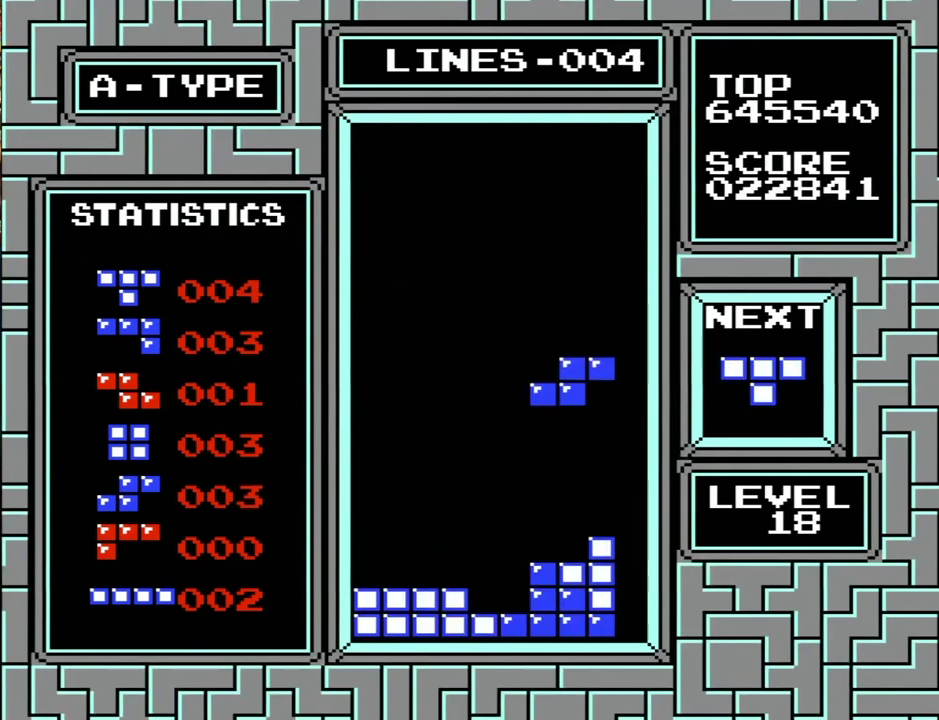
Gameplay with a controller (Nintendo layout); each line is a JSON object with the inputs held at the frame after it. "events" lists button and stick changes between this image and that frame as [ms after this image, input, new state], when the widget could be followed in between. Not read: L1 L3 R1 R3.
{"buttons": ["X", "Y", "DPAD_LEFT"], "events": [[300, "DPAD_LEFT", "down"], [467, "X", "down"], [467, "Y", "down"]]}
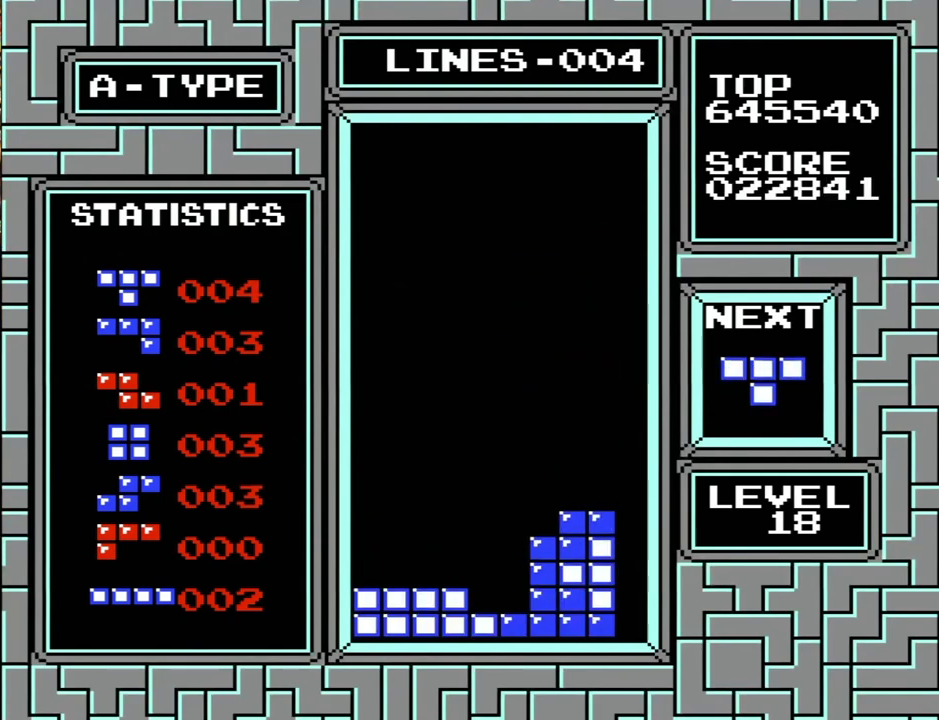
{"buttons": [], "events": [[100, "X", "up"], [100, "Y", "up"], [167, "X", "down"], [167, "Y", "down"], [300, "DPAD_LEFT", "up"], [333, "X", "up"], [333, "Y", "up"]]}
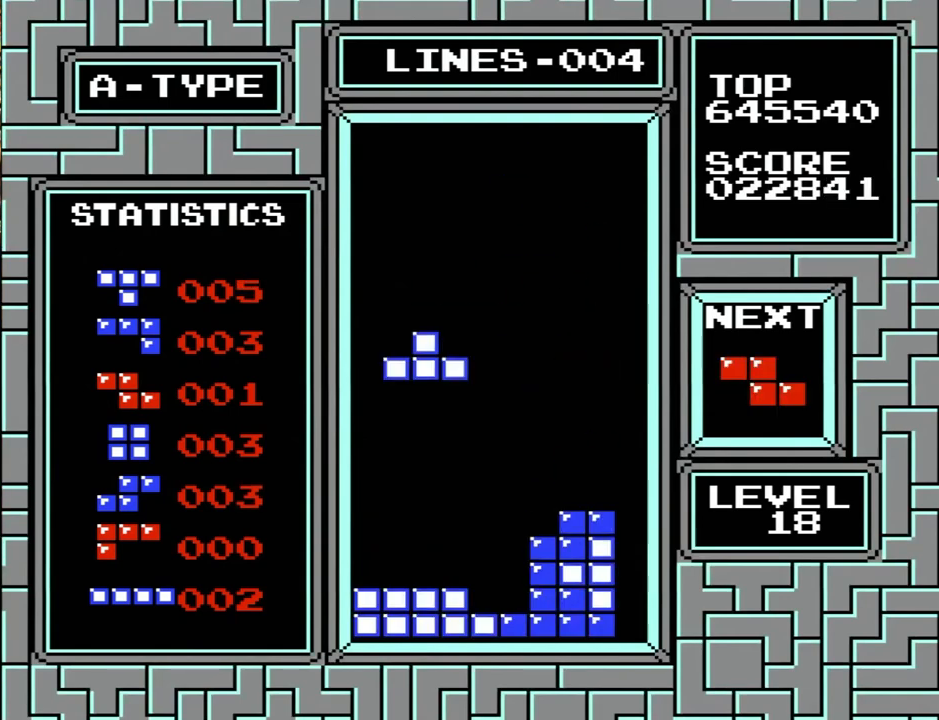
{"buttons": ["DPAD_LEFT"], "events": [[33, "DPAD_LEFT", "down"], [167, "DPAD_LEFT", "up"], [333, "DPAD_LEFT", "down"]]}
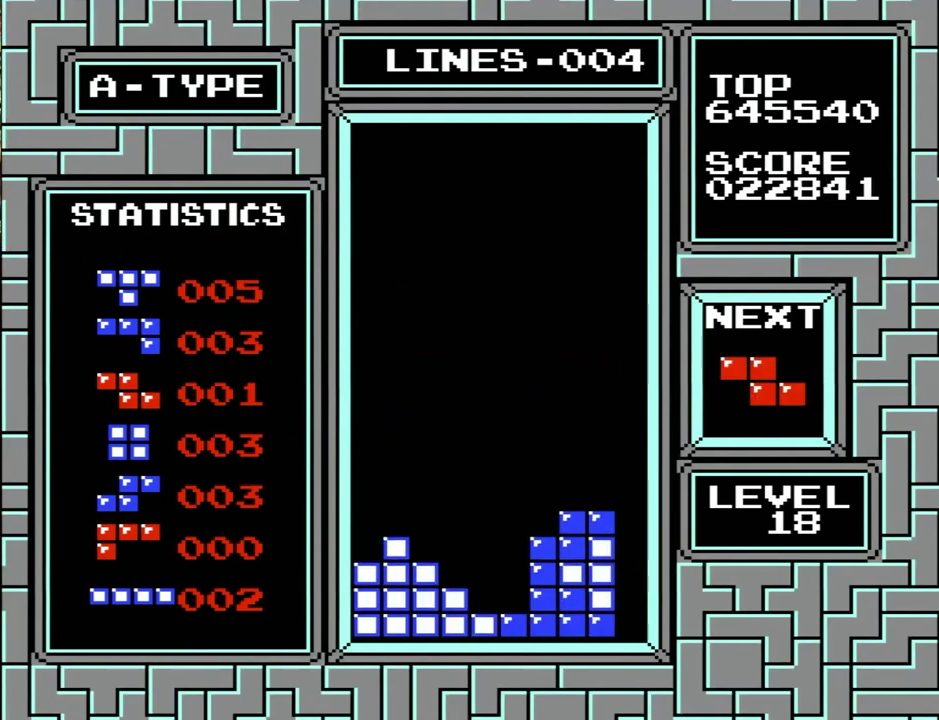
{"buttons": ["DPAD_DOWN"], "events": [[133, "DPAD_LEFT", "up"], [500, "DPAD_DOWN", "down"]]}
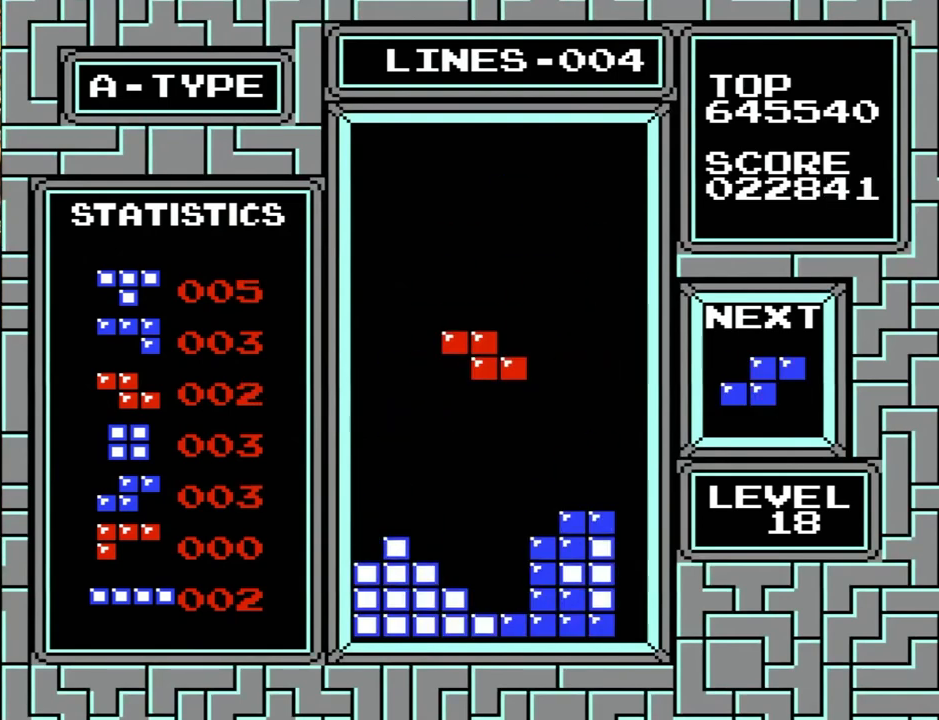
{"buttons": ["X", "Y", "DPAD_LEFT"], "events": [[67, "DPAD_DOWN", "up"], [67, "DPAD_LEFT", "down"], [100, "DPAD_DOWN", "down"], [100, "DPAD_LEFT", "up"], [300, "DPAD_DOWN", "up"], [333, "DPAD_LEFT", "down"], [467, "X", "down"], [467, "Y", "down"]]}
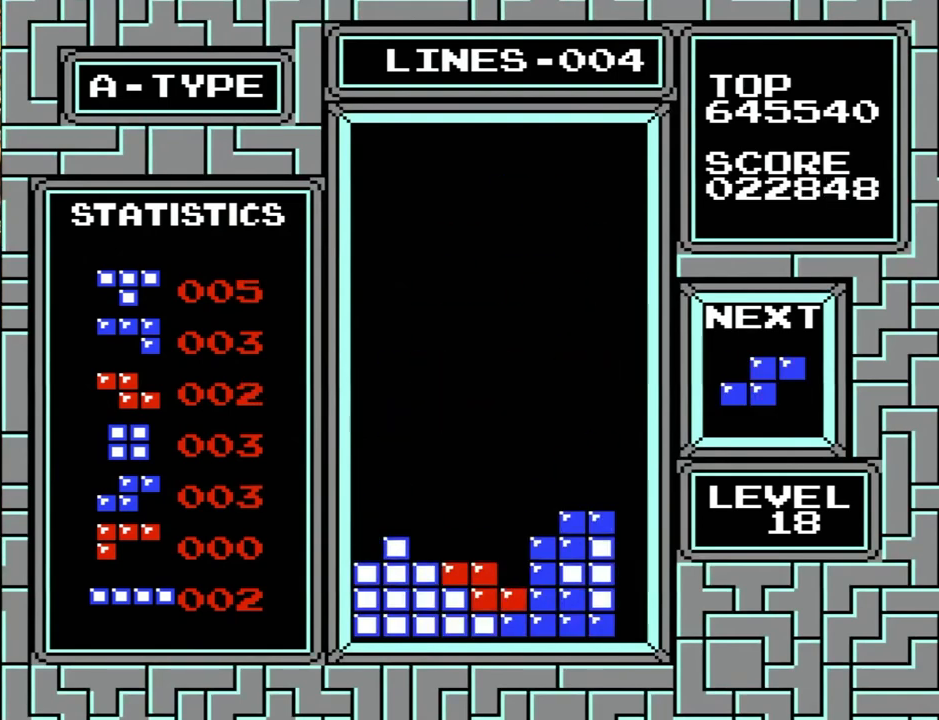
{"buttons": ["DPAD_DOWN"], "events": [[167, "DPAD_LEFT", "up"], [167, "X", "up"], [167, "Y", "up"], [367, "DPAD_DOWN", "down"]]}
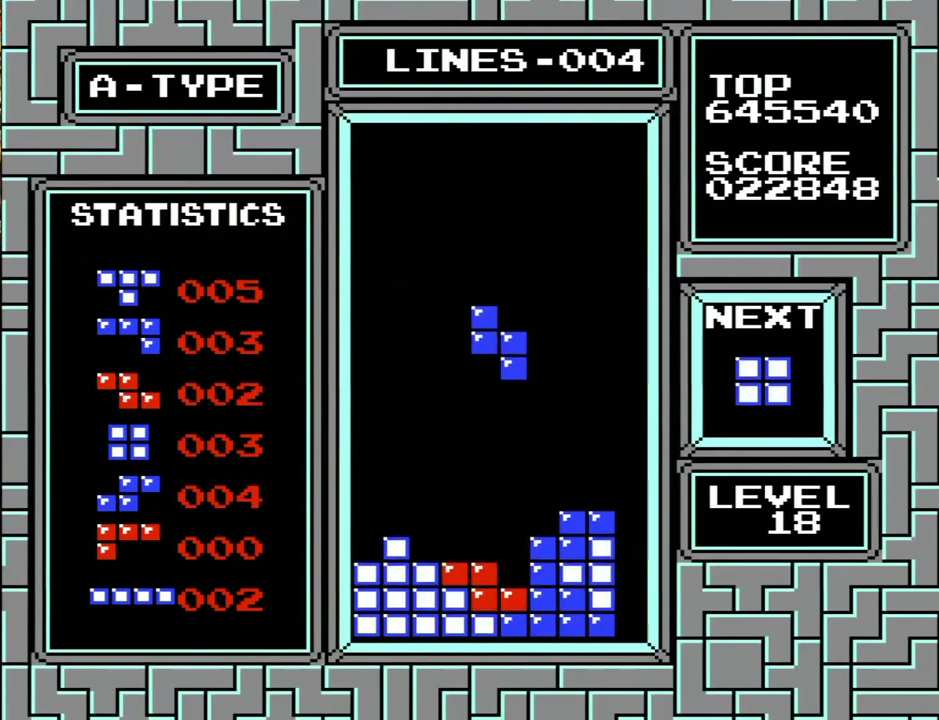
{"buttons": ["DPAD_LEFT"], "events": [[167, "DPAD_DOWN", "up"], [200, "DPAD_LEFT", "down"]]}
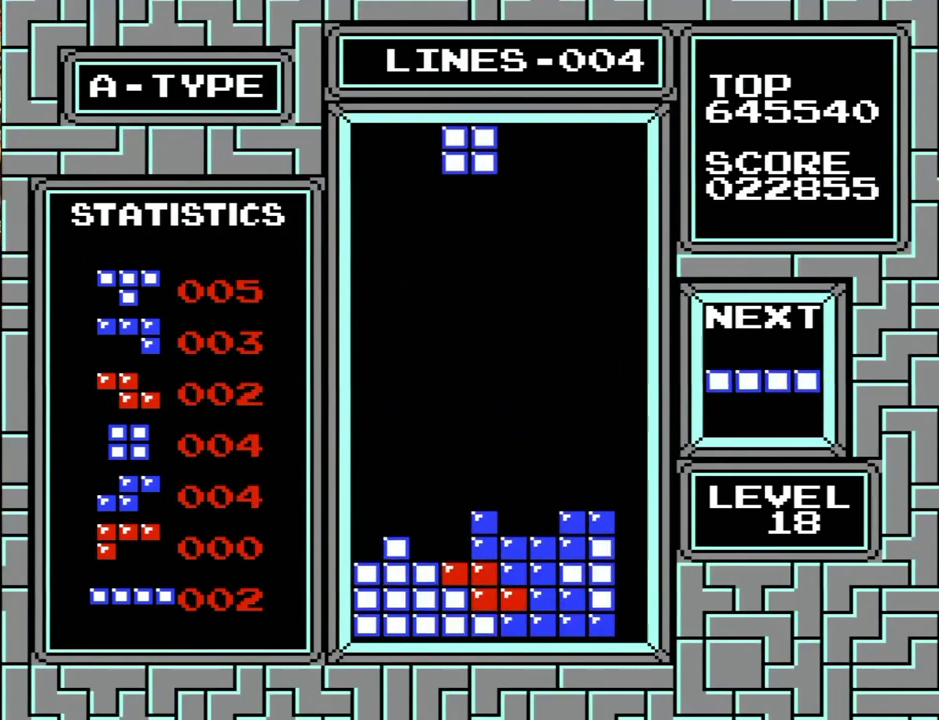
{"buttons": ["DPAD_DOWN"], "events": [[33, "DPAD_LEFT", "up"], [300, "DPAD_DOWN", "down"]]}
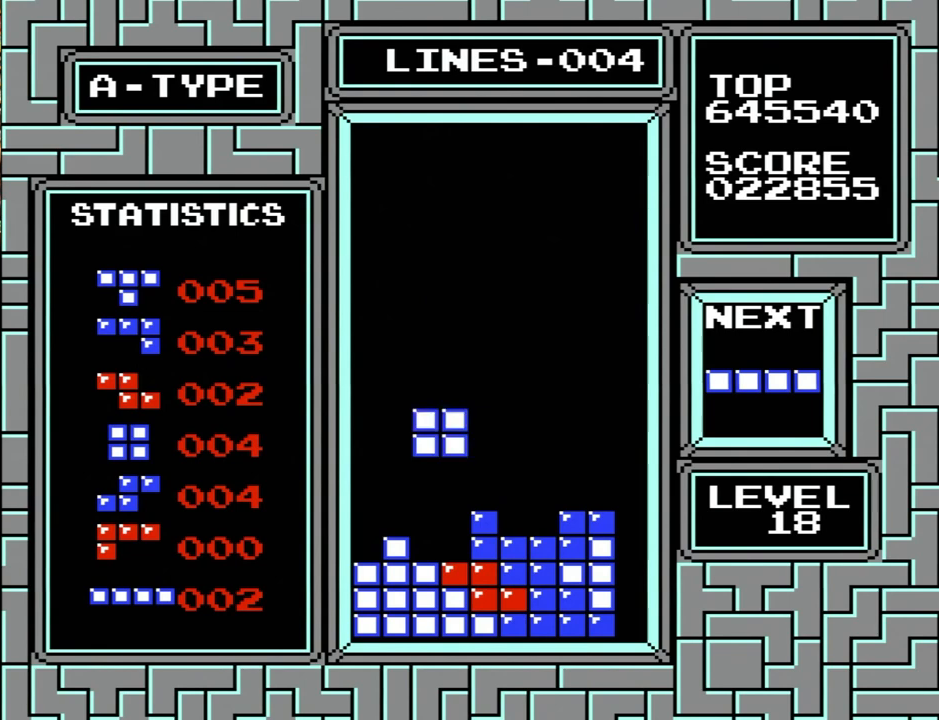
{"buttons": ["DPAD_LEFT"], "events": [[33, "DPAD_DOWN", "up"], [100, "DPAD_LEFT", "down"], [333, "X", "down"], [333, "Y", "down"], [500, "X", "up"], [500, "Y", "up"]]}
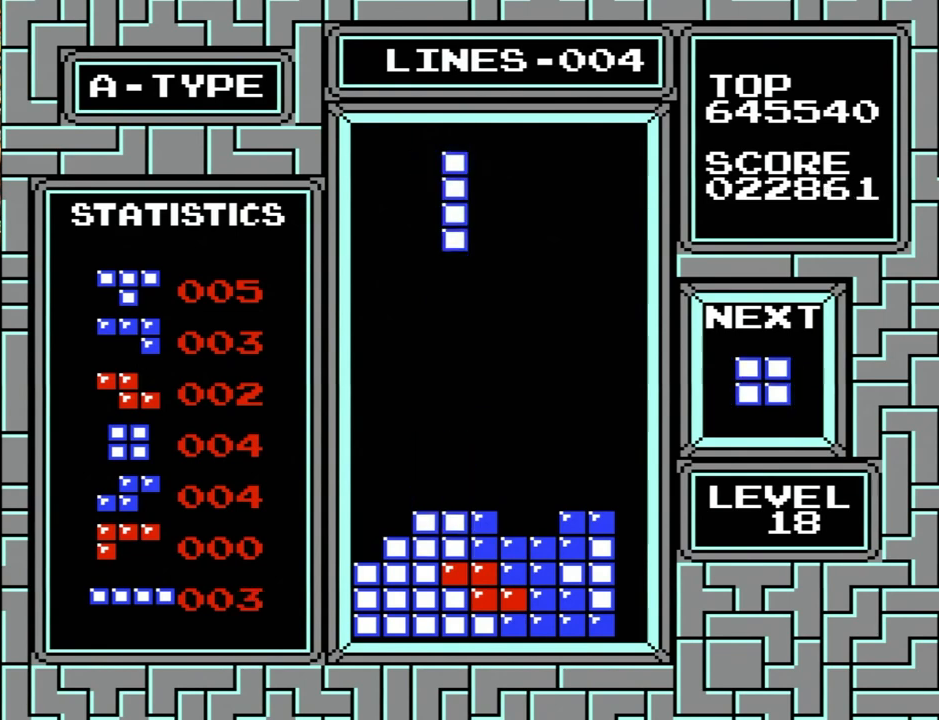
{"buttons": ["DPAD_RIGHT"], "events": [[267, "DPAD_LEFT", "up"], [367, "DPAD_DOWN", "down"], [500, "DPAD_DOWN", "up"], [500, "DPAD_RIGHT", "down"]]}
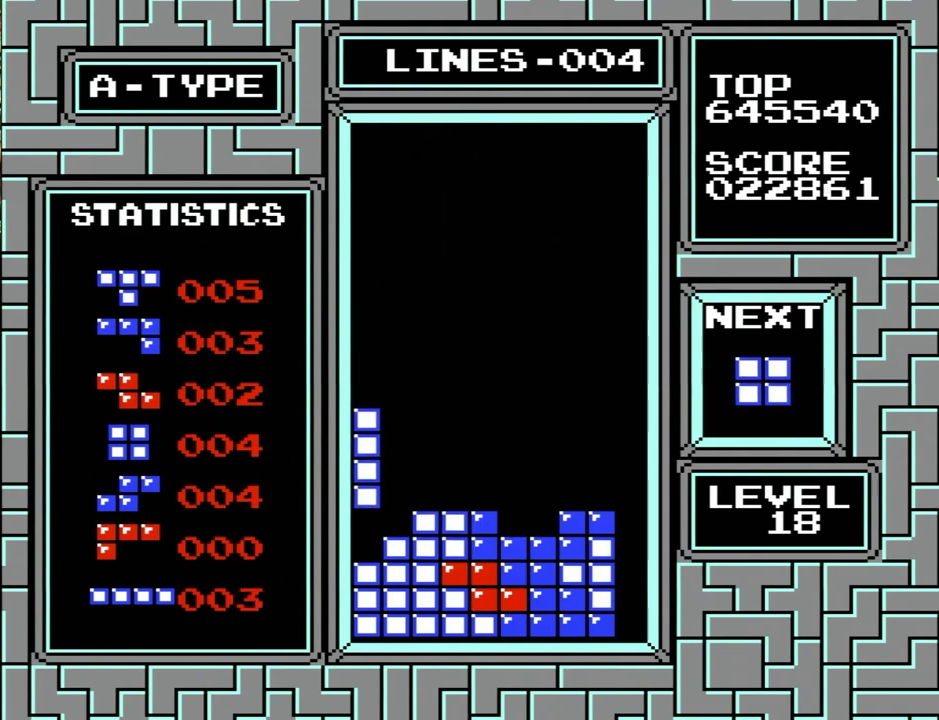
{"buttons": ["DPAD_DOWN"], "events": [[267, "DPAD_RIGHT", "up"], [500, "DPAD_DOWN", "down"]]}
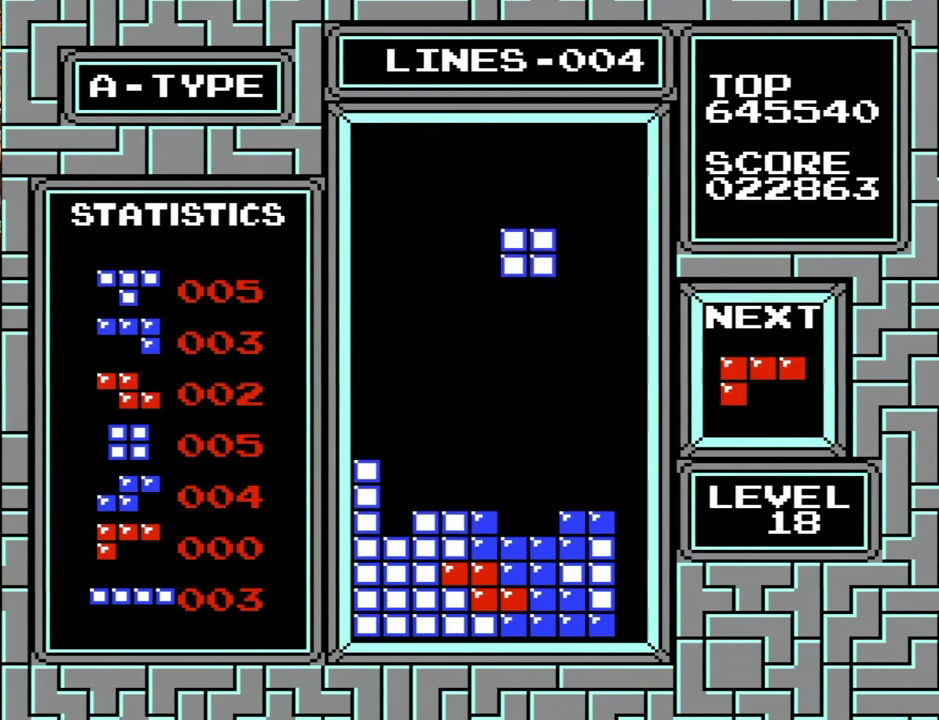
{"buttons": ["DPAD_LEFT"], "events": [[300, "DPAD_DOWN", "up"], [333, "DPAD_LEFT", "down"]]}
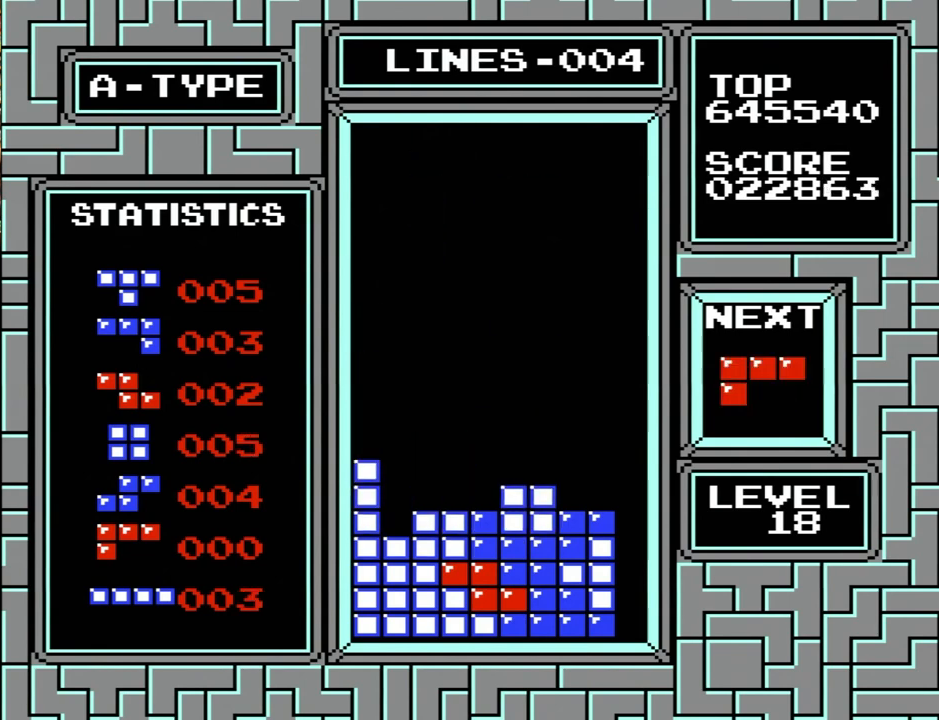
{"buttons": [], "events": [[300, "DPAD_LEFT", "up"]]}
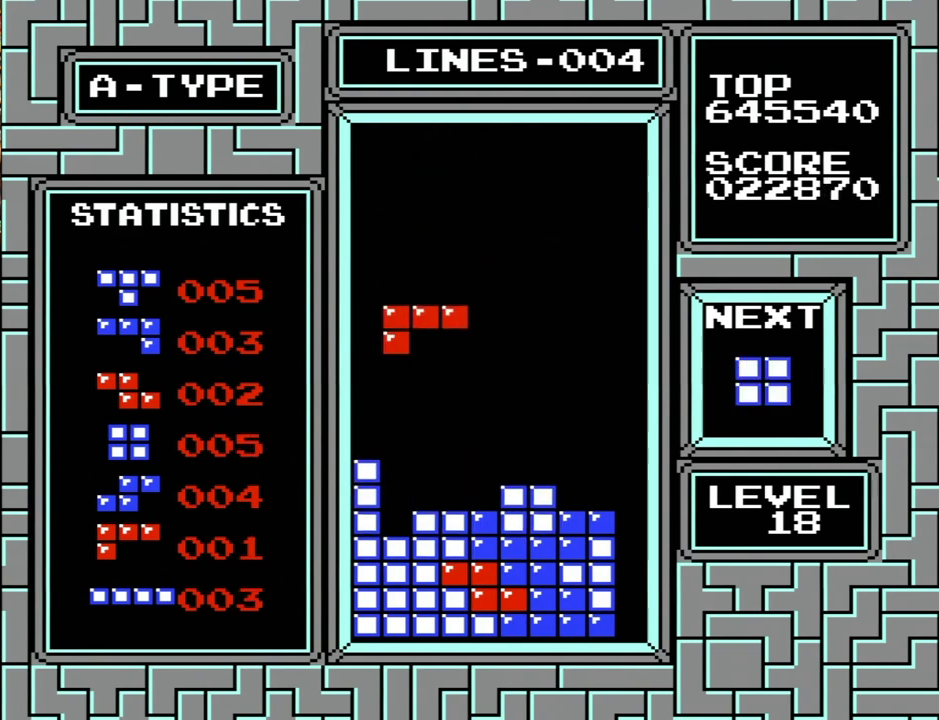
{"buttons": ["DPAD_RIGHT"], "events": [[267, "DPAD_RIGHT", "down"]]}
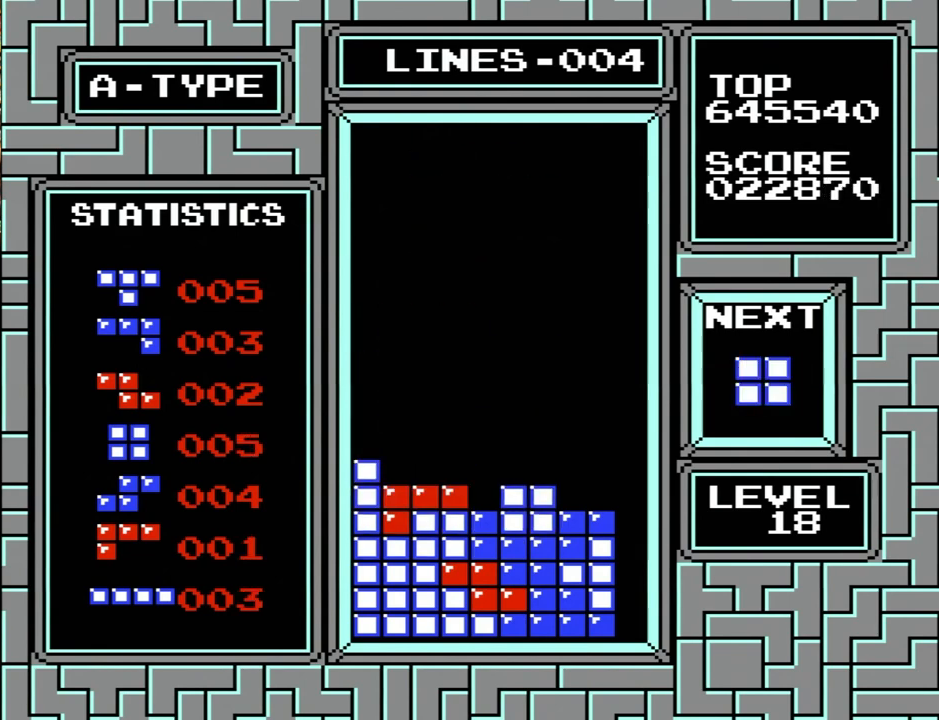
{"buttons": [], "events": [[267, "DPAD_RIGHT", "up"]]}
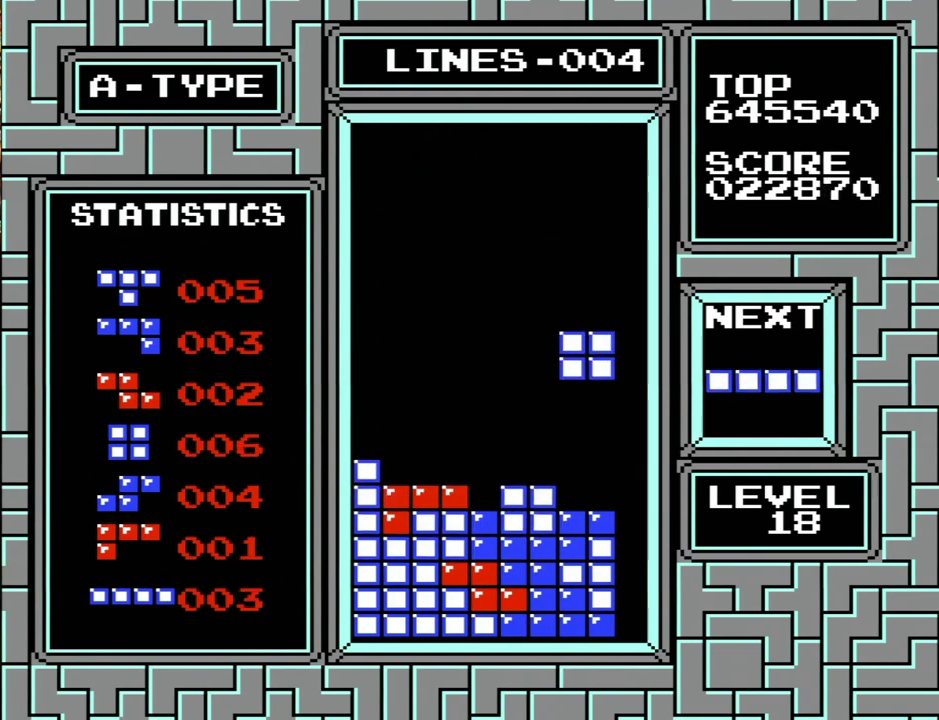
{"buttons": ["X", "Y", "DPAD_RIGHT"], "events": [[167, "DPAD_LEFT", "down"], [267, "DPAD_LEFT", "up"], [300, "DPAD_RIGHT", "down"], [467, "X", "down"], [467, "Y", "down"]]}
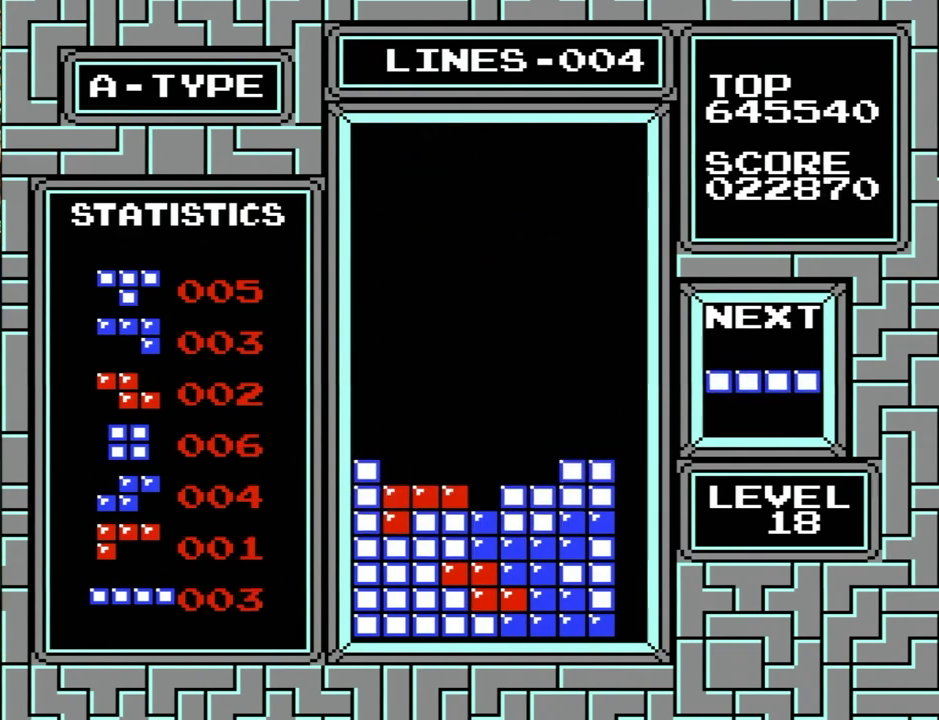
{"buttons": [], "events": [[67, "X", "up"], [67, "Y", "up"], [300, "DPAD_UP", "down"], [433, "DPAD_RIGHT", "up"], [467, "DPAD_UP", "up"]]}
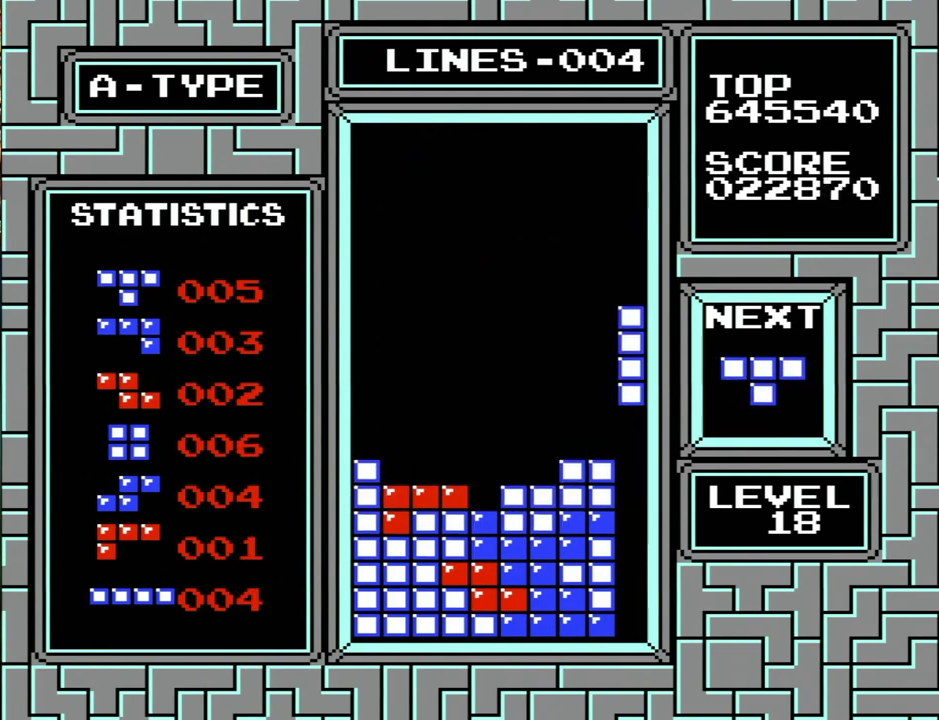
{"buttons": ["DPAD_LEFT"], "events": [[67, "DPAD_DOWN", "down"], [300, "DPAD_DOWN", "up"], [333, "DPAD_LEFT", "down"]]}
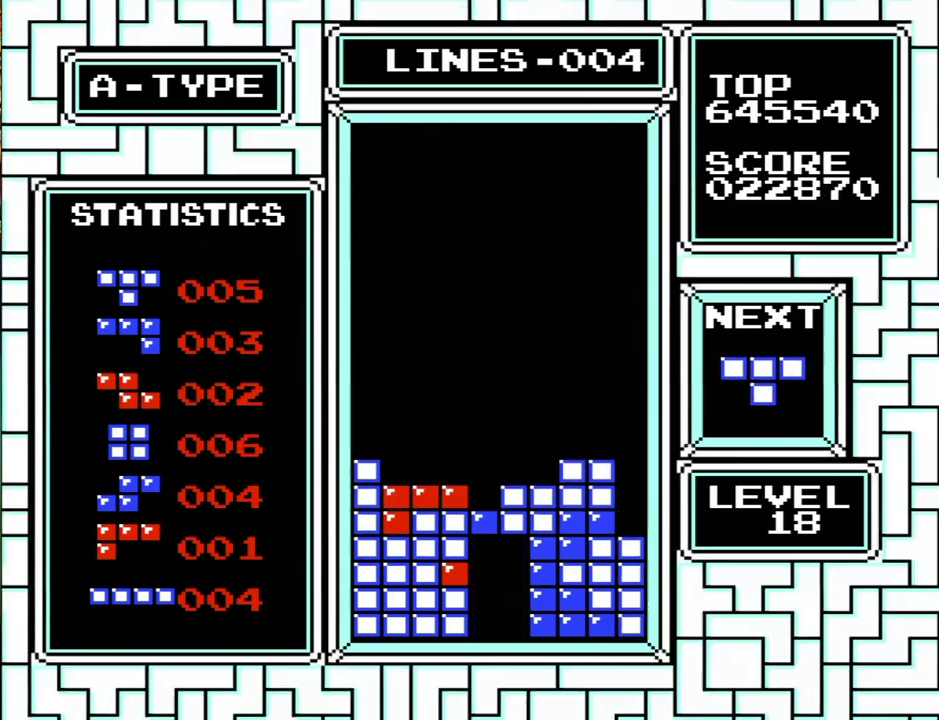
{"buttons": [], "events": [[300, "DPAD_LEFT", "up"]]}
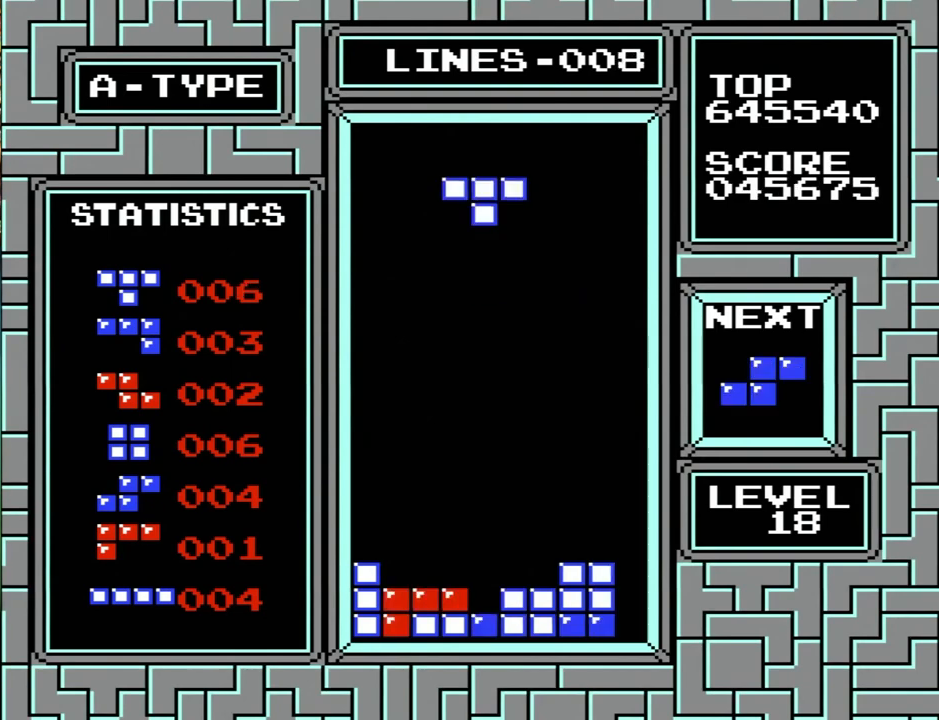
{"buttons": ["DPAD_LEFT"], "events": [[33, "DPAD_DOWN", "down"], [467, "DPAD_DOWN", "up"], [500, "DPAD_LEFT", "down"]]}
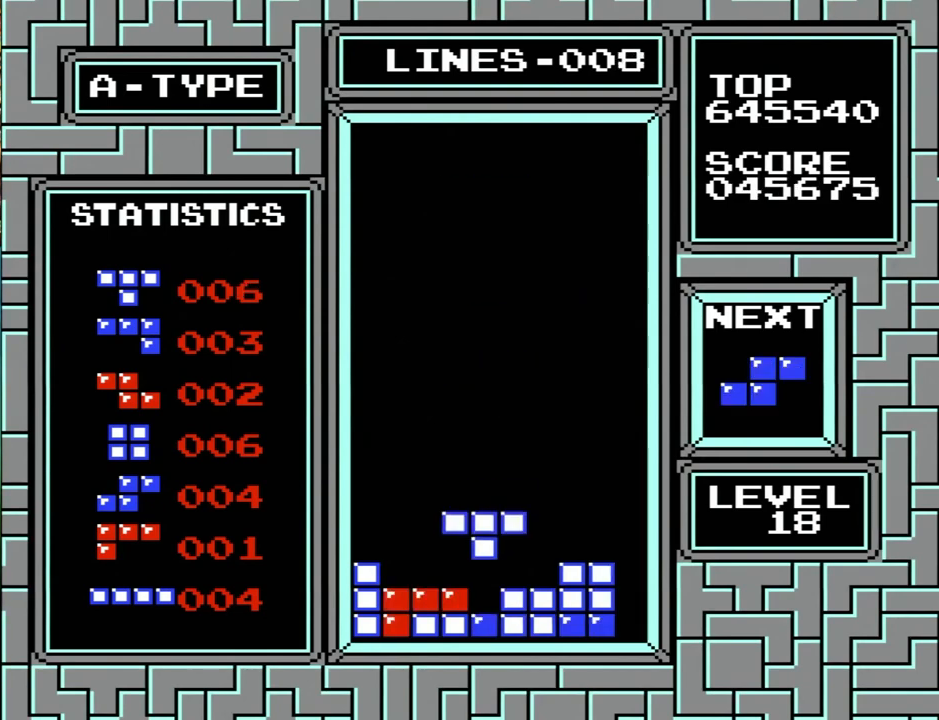
{"buttons": [], "events": [[267, "DPAD_LEFT", "up"], [300, "DPAD_LEFT", "down"], [433, "DPAD_LEFT", "up"]]}
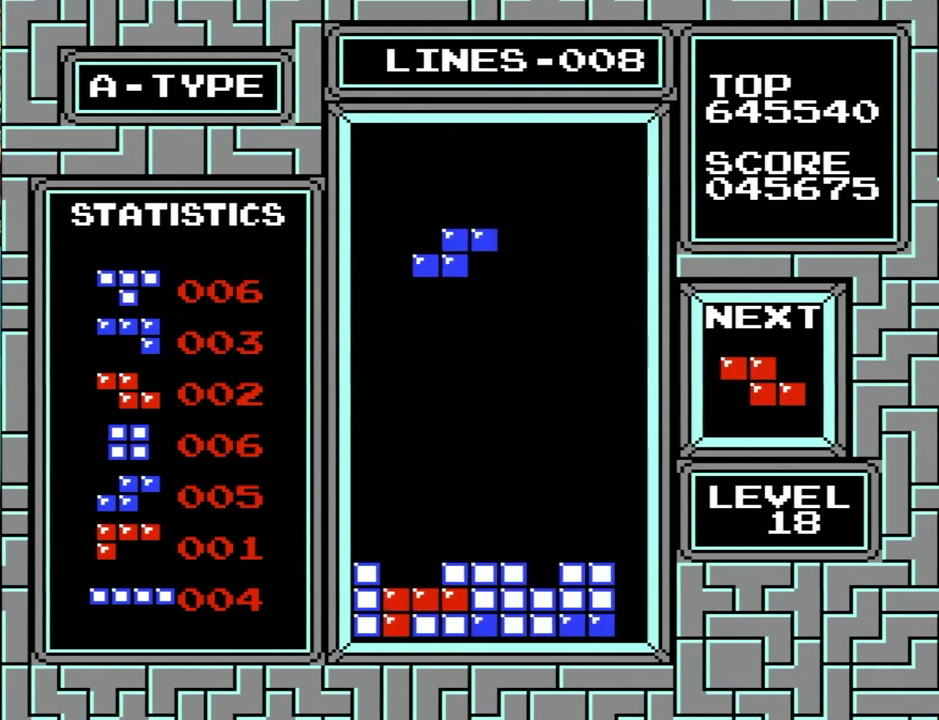
{"buttons": ["DPAD_RIGHT"], "events": [[133, "DPAD_DOWN", "down"], [300, "DPAD_DOWN", "up"], [333, "DPAD_DOWN", "down"], [367, "DPAD_DOWN", "up"], [467, "DPAD_RIGHT", "down"]]}
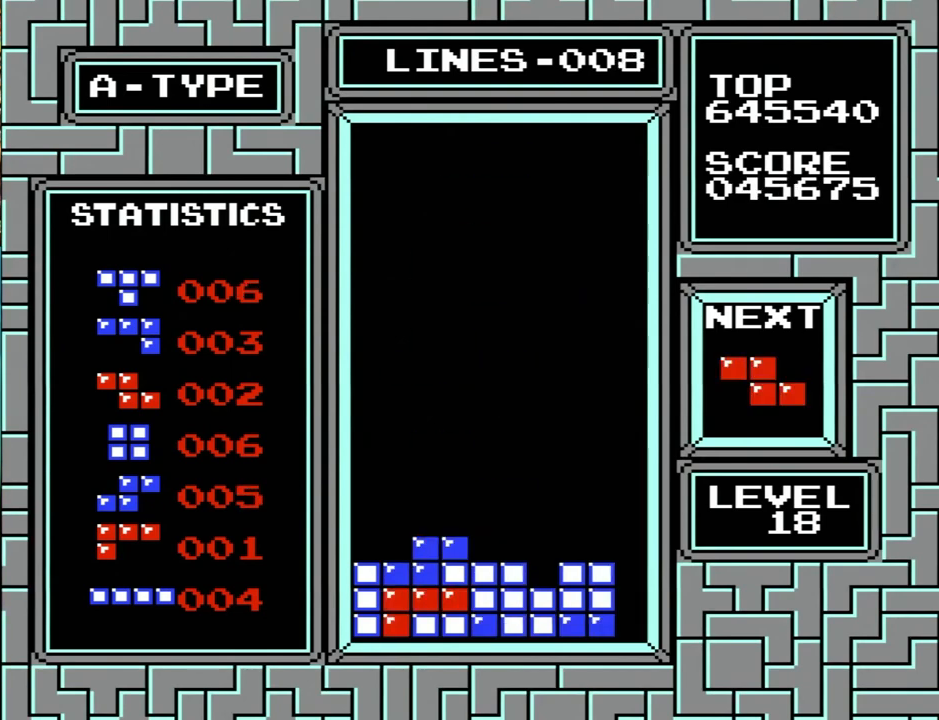
{"buttons": ["DPAD_DOWN"], "events": [[133, "X", "down"], [133, "Y", "down"], [167, "DPAD_RIGHT", "up"], [233, "X", "up"], [233, "Y", "up"], [333, "DPAD_DOWN", "down"]]}
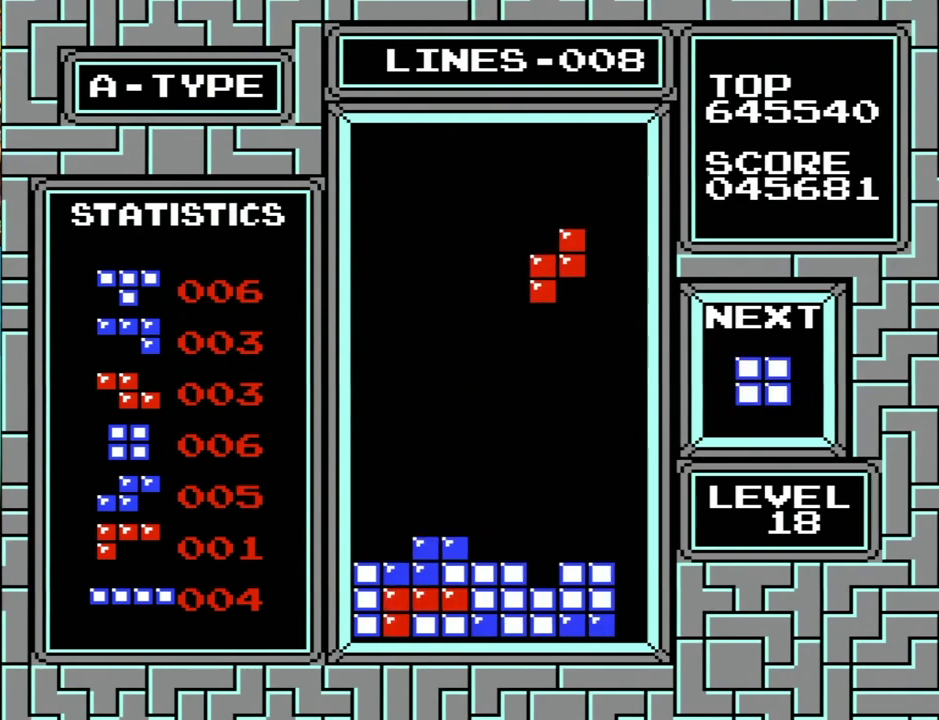
{"buttons": ["DPAD_LEFT"], "events": [[267, "DPAD_DOWN", "up"], [300, "DPAD_LEFT", "down"]]}
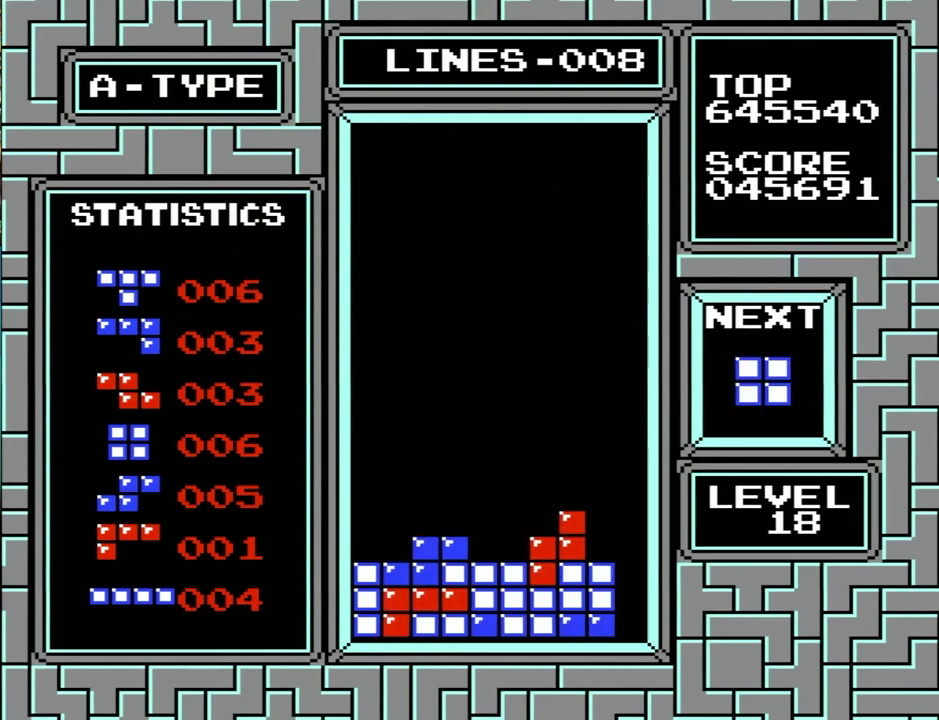
{"buttons": [], "events": [[467, "DPAD_LEFT", "up"]]}
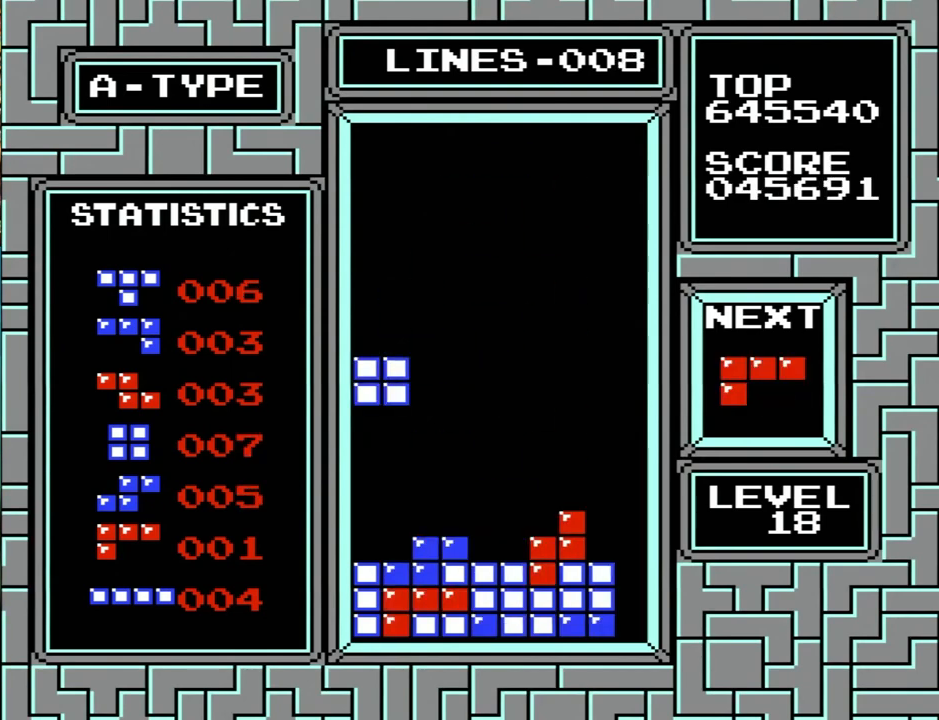
{"buttons": ["DPAD_RIGHT"], "events": [[67, "DPAD_DOWN", "down"], [200, "DPAD_DOWN", "up"], [200, "DPAD_RIGHT", "down"], [233, "DPAD_RIGHT", "up"], [267, "DPAD_RIGHT", "down"]]}
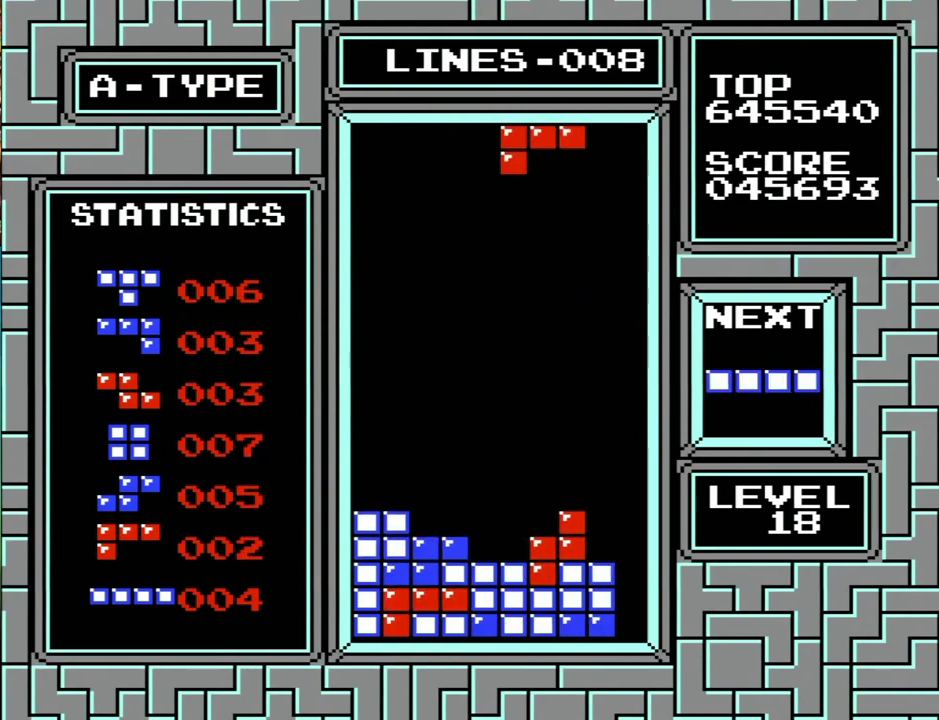
{"buttons": ["DPAD_DOWN"], "events": [[33, "A", "down"], [33, "B", "down"], [133, "DPAD_RIGHT", "up"], [167, "A", "up"], [167, "B", "up"], [333, "DPAD_DOWN", "down"]]}
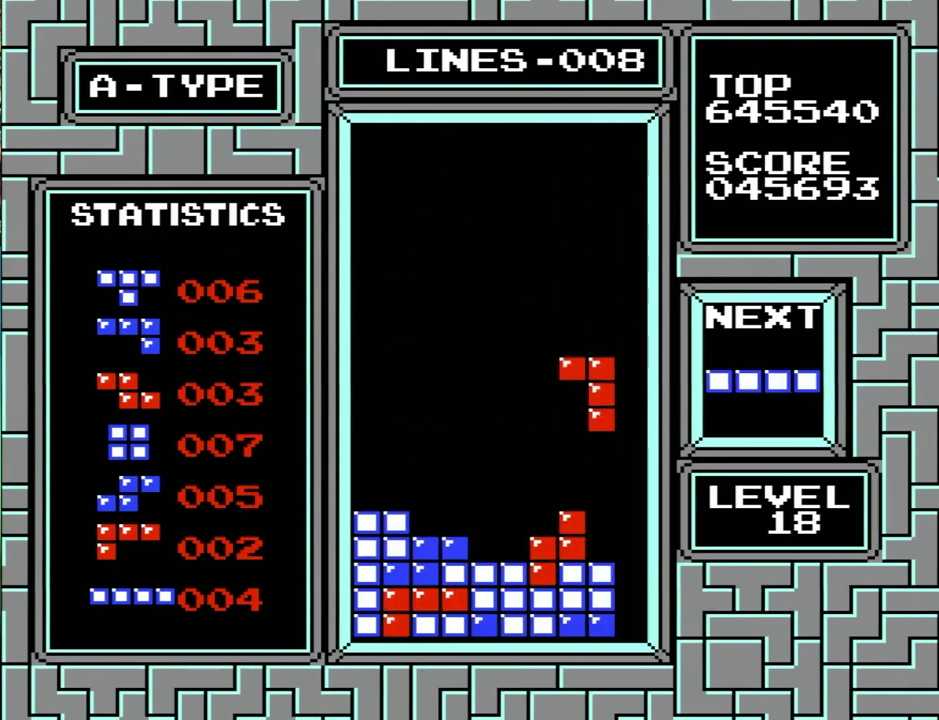
{"buttons": ["DPAD_LEFT"], "events": [[67, "DPAD_DOWN", "up"], [67, "DPAD_LEFT", "down"], [367, "X", "down"], [367, "Y", "down"], [500, "X", "up"], [500, "Y", "up"]]}
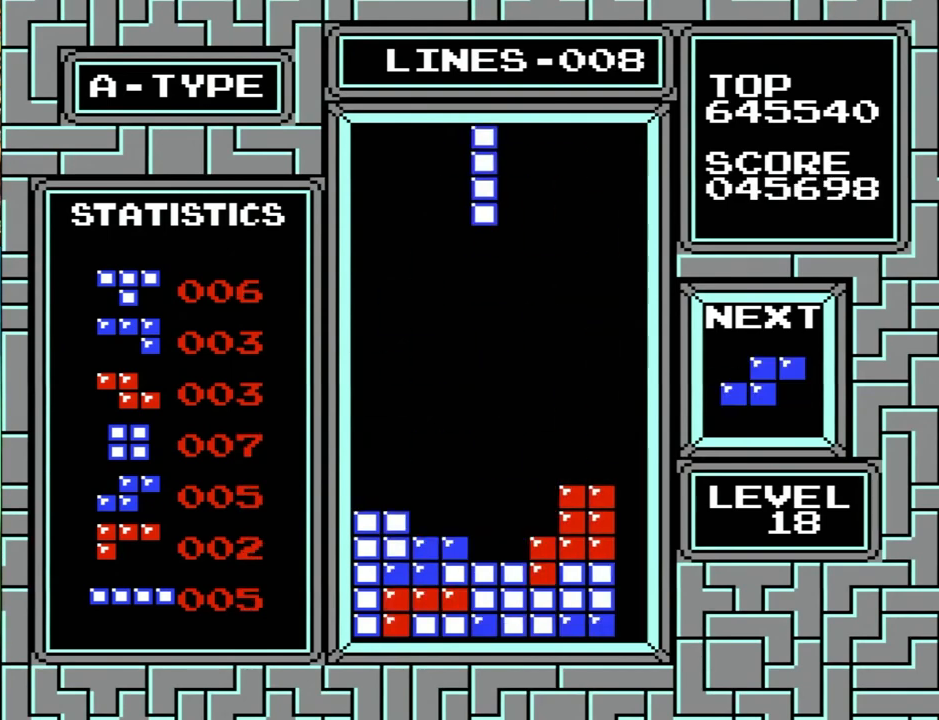
{"buttons": ["DPAD_DOWN"], "events": [[233, "DPAD_LEFT", "up"], [367, "DPAD_DOWN", "down"]]}
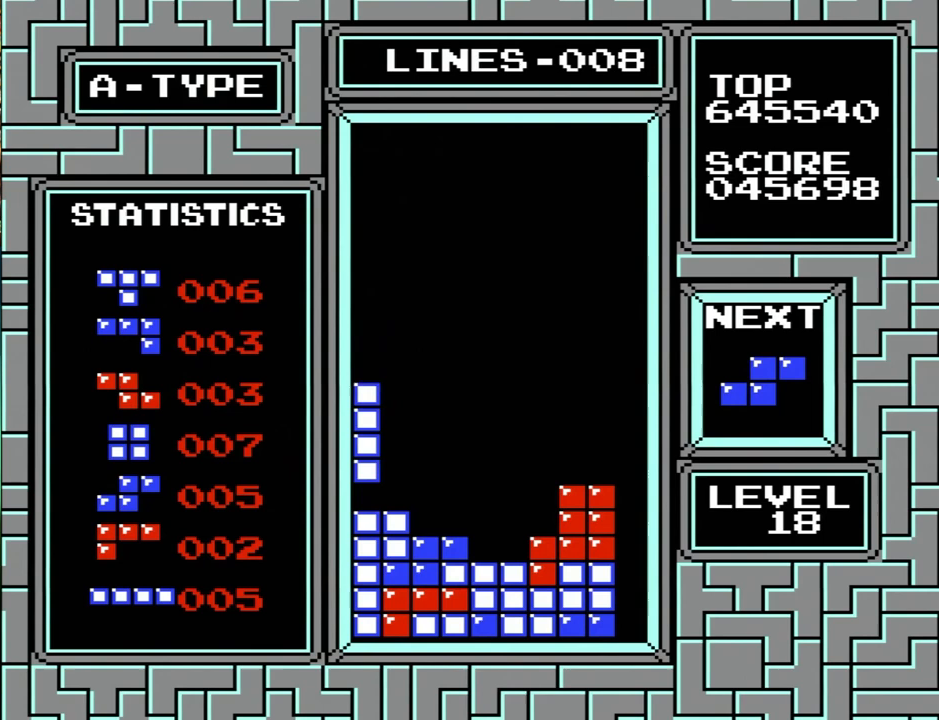
{"buttons": ["DPAD_DOWN"], "events": [[33, "DPAD_DOWN", "up"], [300, "DPAD_DOWN", "down"]]}